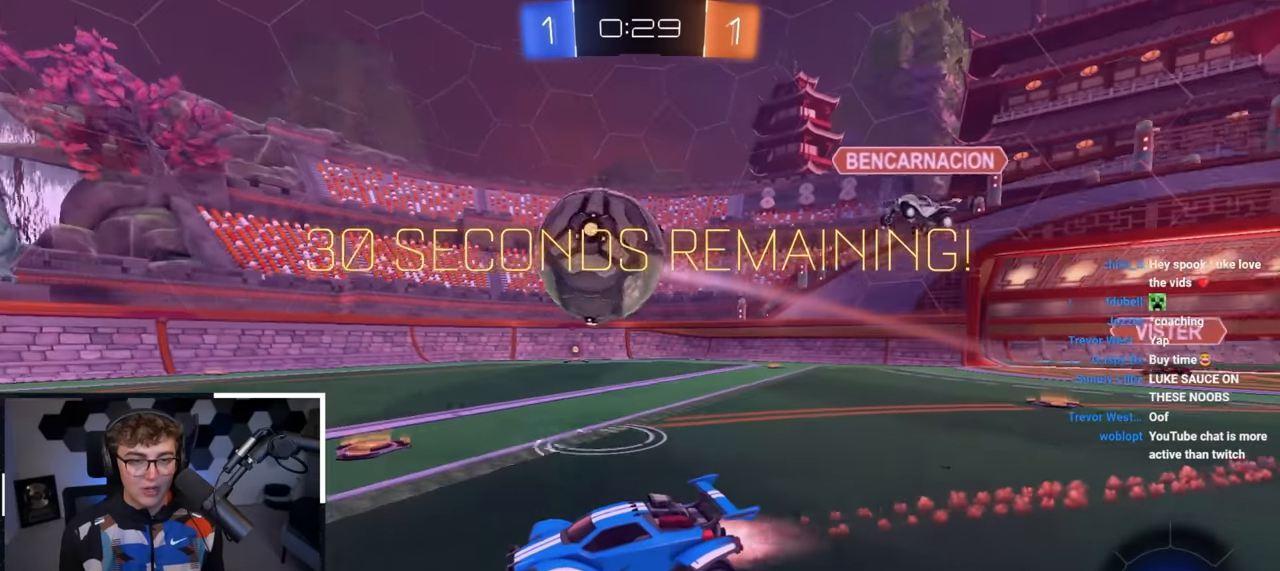
Gameplay with a controller (PlayStation layout); each line is a JSON object with the inputs held at the frame after it. "events" lists button and stick changes between this image and that frame as [ms after this image, input, new state], when the widget could be followed in between.
{"buttons": [], "left_stick": "up", "right_stick": "center", "events": [[83, "left_stick", "up-right"], [133, "left_stick", "up"], [250, "L2", "up"], [250, "TRIANGLE", "down"], [333, "L2", "down"], [350, "TRIANGLE", "up"], [417, "L2", "up"]]}
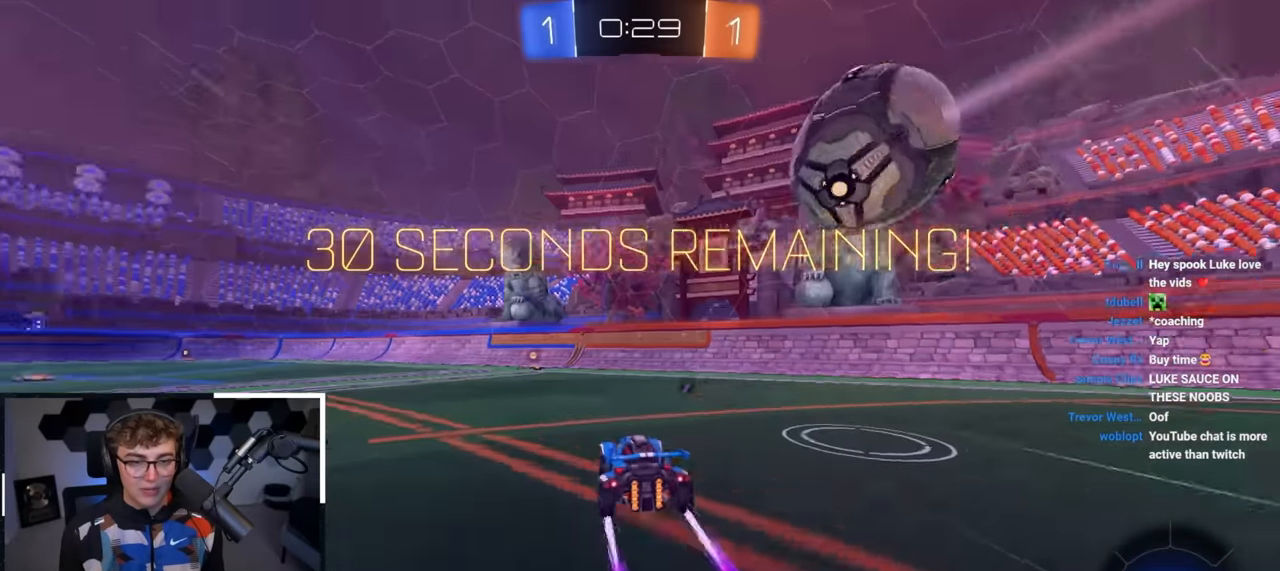
{"buttons": ["L2"], "left_stick": "up", "right_stick": "center", "events": [[233, "L2", "down"], [267, "TRIANGLE", "down"], [367, "TRIANGLE", "up"]]}
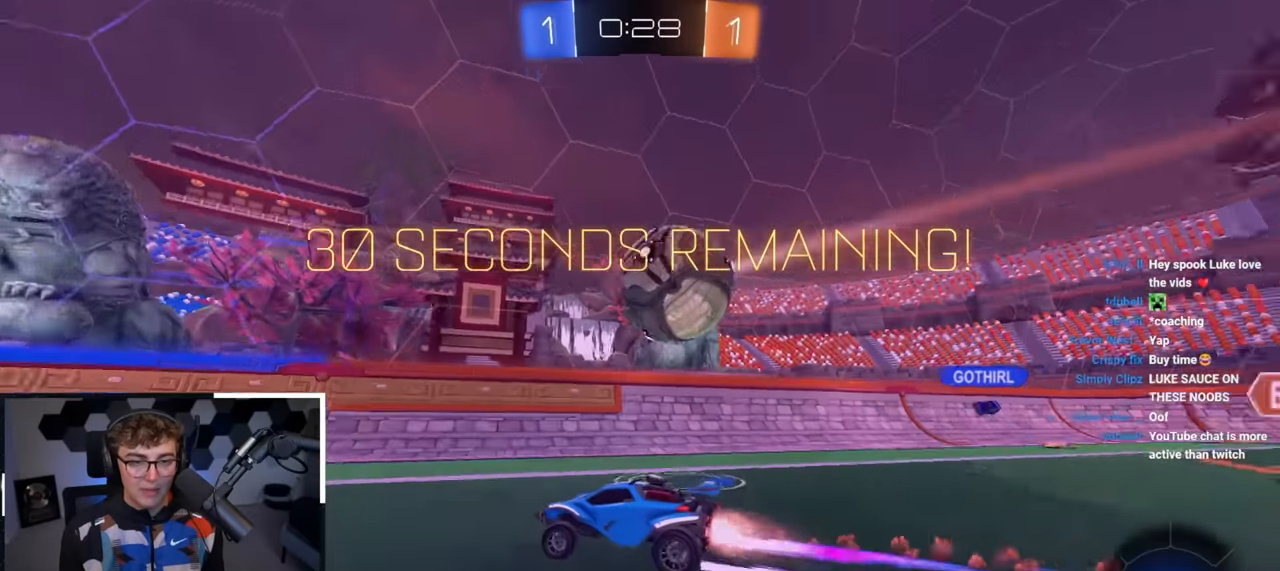
{"buttons": [], "left_stick": "up", "right_stick": "center", "events": [[100, "left_stick", "up-left"], [167, "R1", "down"], [183, "L2", "up"], [283, "left_stick", "up"], [317, "R1", "up"]]}
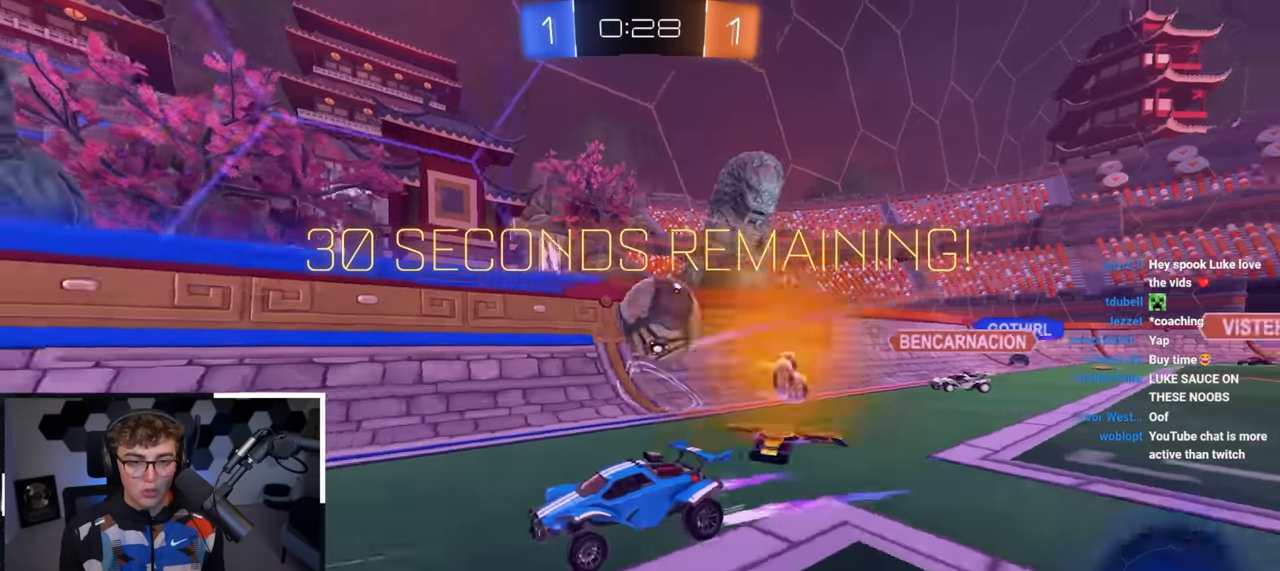
{"buttons": ["L2"], "left_stick": "up-right", "right_stick": "center", "events": [[100, "left_stick", "up-left"], [267, "left_stick", "center"], [500, "L2", "down"], [500, "left_stick", "up-right"]]}
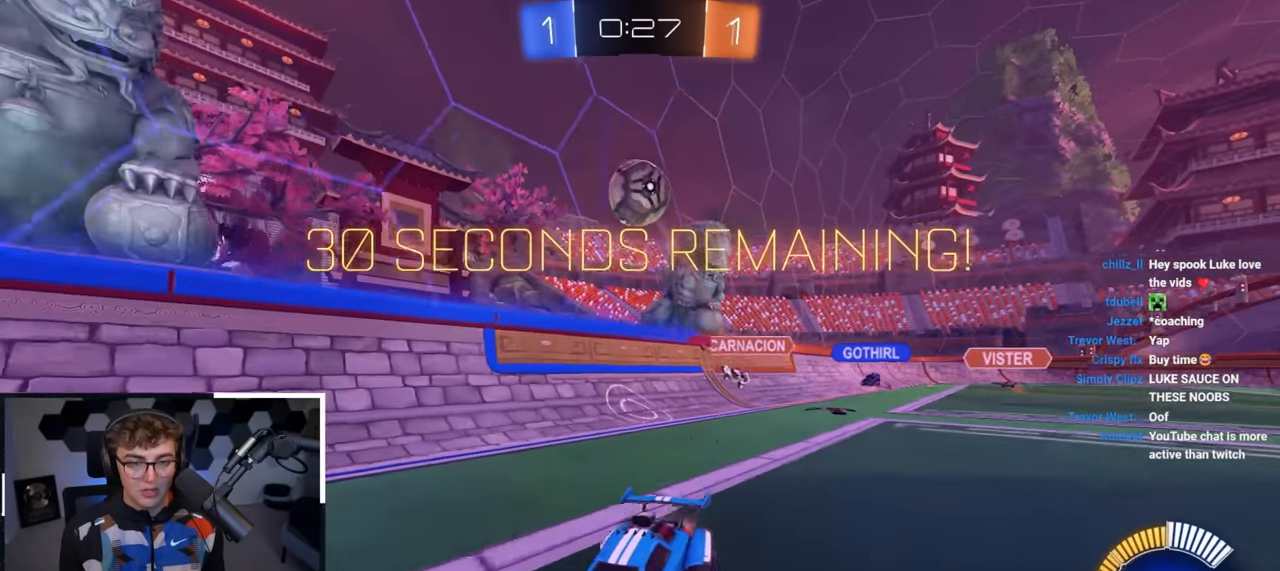
{"buttons": [], "left_stick": "up", "right_stick": "center", "events": [[167, "left_stick", "up"], [217, "TRIANGLE", "down"], [333, "TRIANGLE", "up"], [500, "L2", "up"]]}
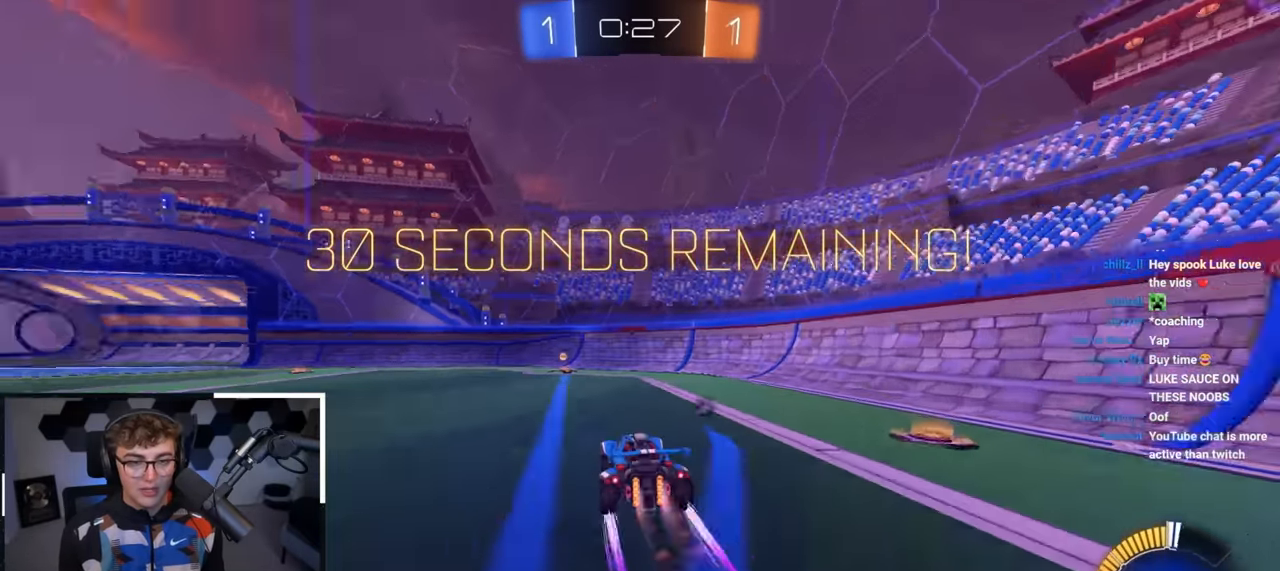
{"buttons": [], "left_stick": "up-left", "right_stick": "center", "events": [[133, "TRIANGLE", "down"], [183, "left_stick", "up-left"], [217, "TRIANGLE", "up"], [300, "left_stick", "center"], [450, "left_stick", "up-left"]]}
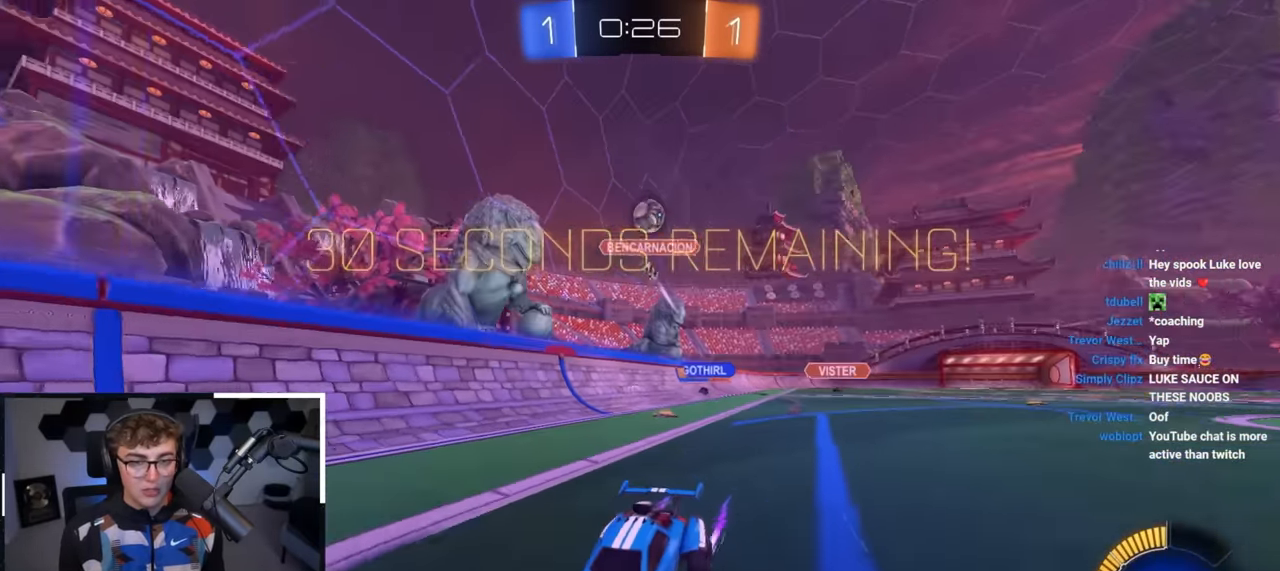
{"buttons": [], "left_stick": "center", "right_stick": "center", "events": [[333, "left_stick", "up-right"], [433, "left_stick", "center"]]}
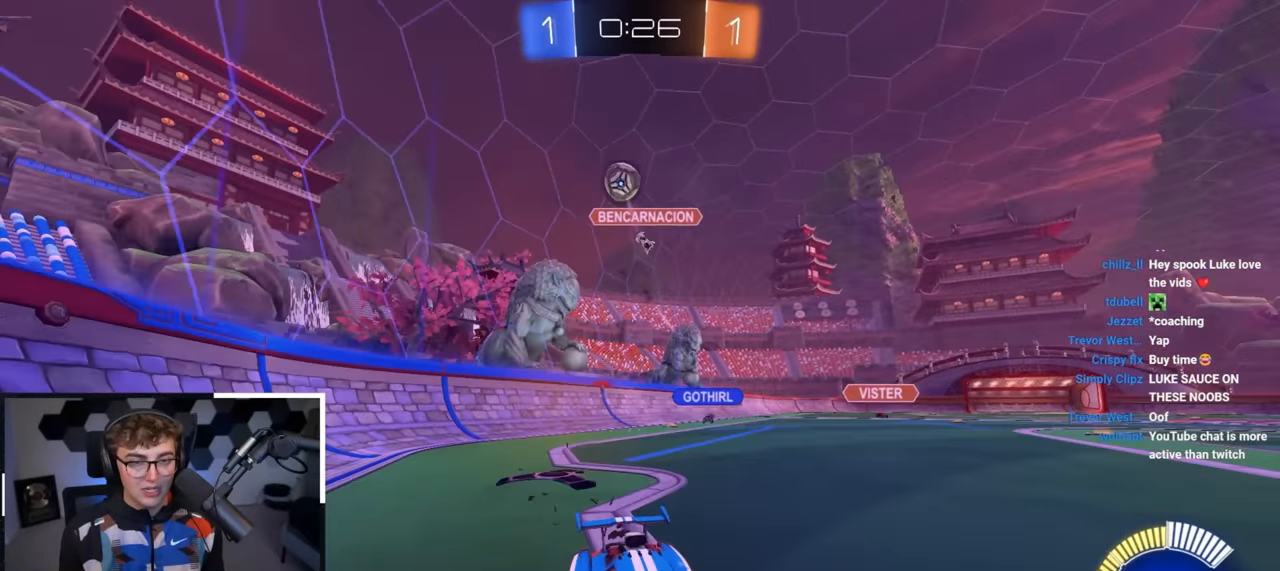
{"buttons": [], "left_stick": "center", "right_stick": "center", "events": [[50, "left_stick", "down"], [150, "left_stick", "center"], [250, "left_stick", "down"], [383, "left_stick", "center"]]}
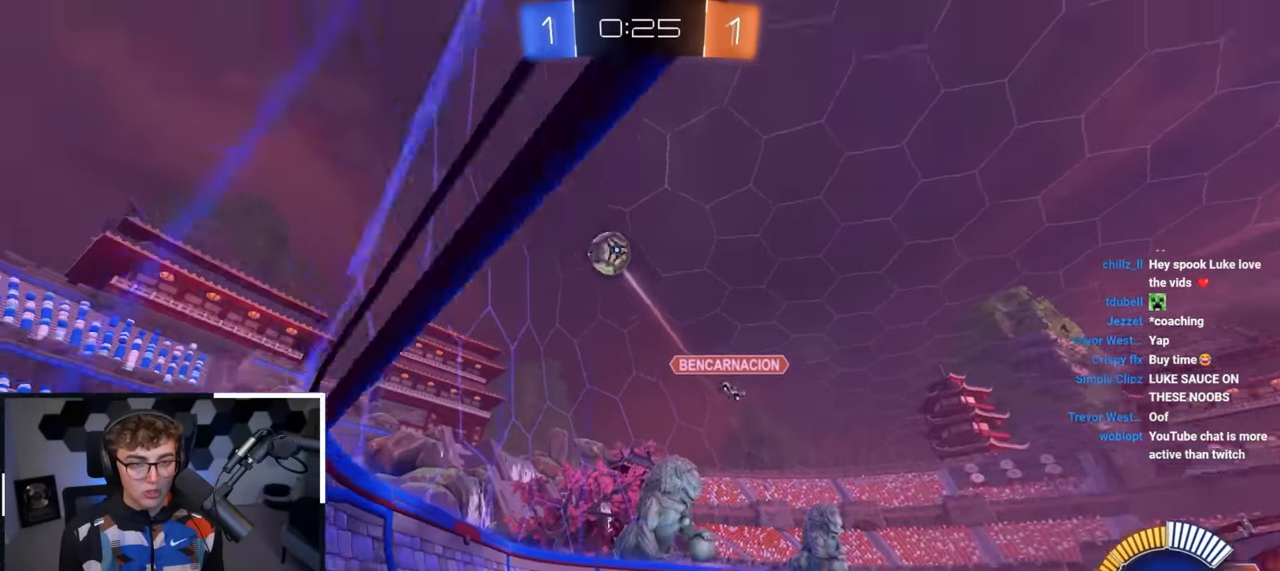
{"buttons": [], "left_stick": "up", "right_stick": "center", "events": [[50, "left_stick", "up"], [283, "left_stick", "up-left"], [417, "left_stick", "up"]]}
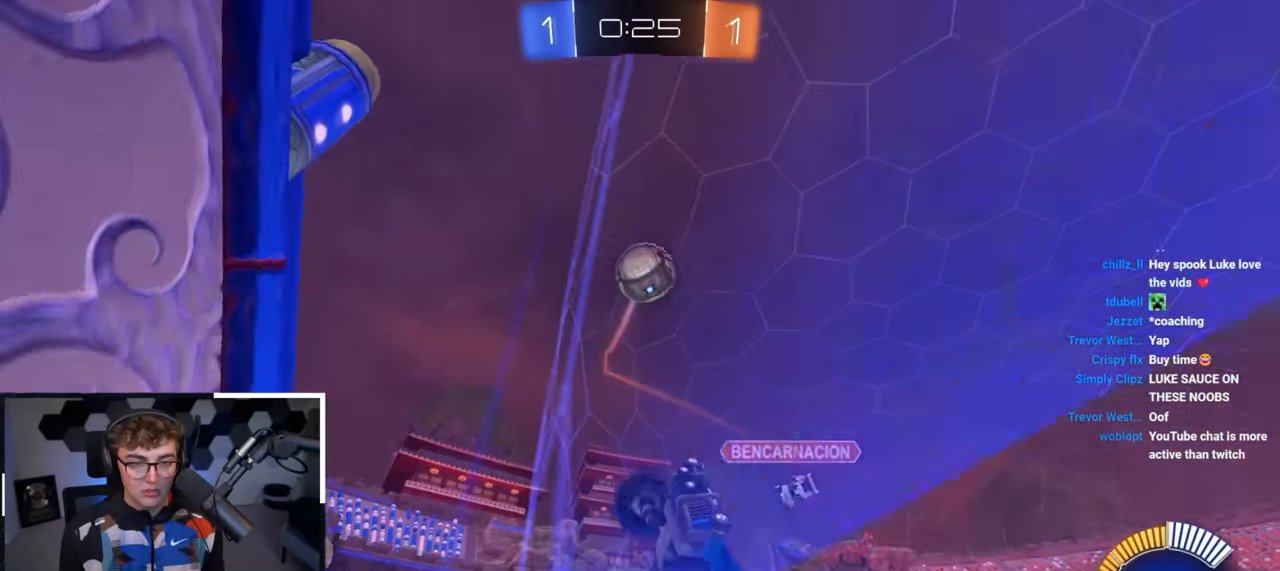
{"buttons": ["L2"], "left_stick": "up-left", "right_stick": "center", "events": [[17, "L2", "down"], [67, "left_stick", "up-right"], [167, "left_stick", "up"], [400, "left_stick", "up-left"]]}
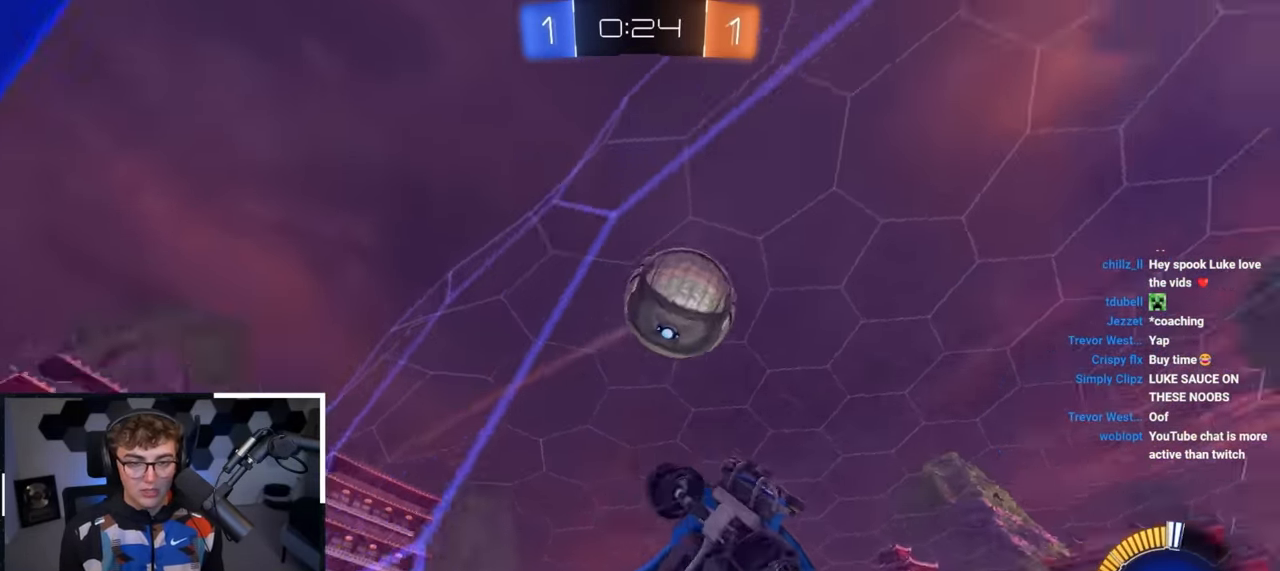
{"buttons": ["CROSS", "L2", "R1"], "left_stick": "down-left", "right_stick": "center", "events": [[400, "CROSS", "down"], [400, "R1", "down"], [483, "left_stick", "down-left"]]}
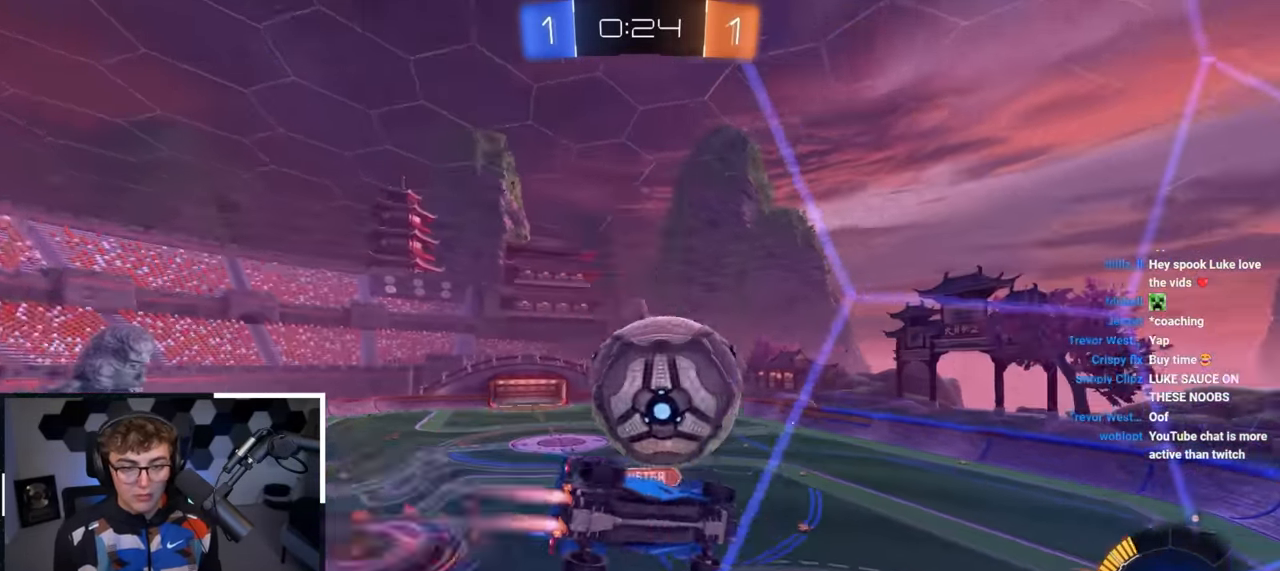
{"buttons": [], "left_stick": "down", "right_stick": "center", "events": [[17, "left_stick", "left"], [100, "CROSS", "up"], [100, "R1", "up"], [150, "left_stick", "down"], [233, "left_stick", "center"], [367, "L2", "up"], [383, "left_stick", "down"]]}
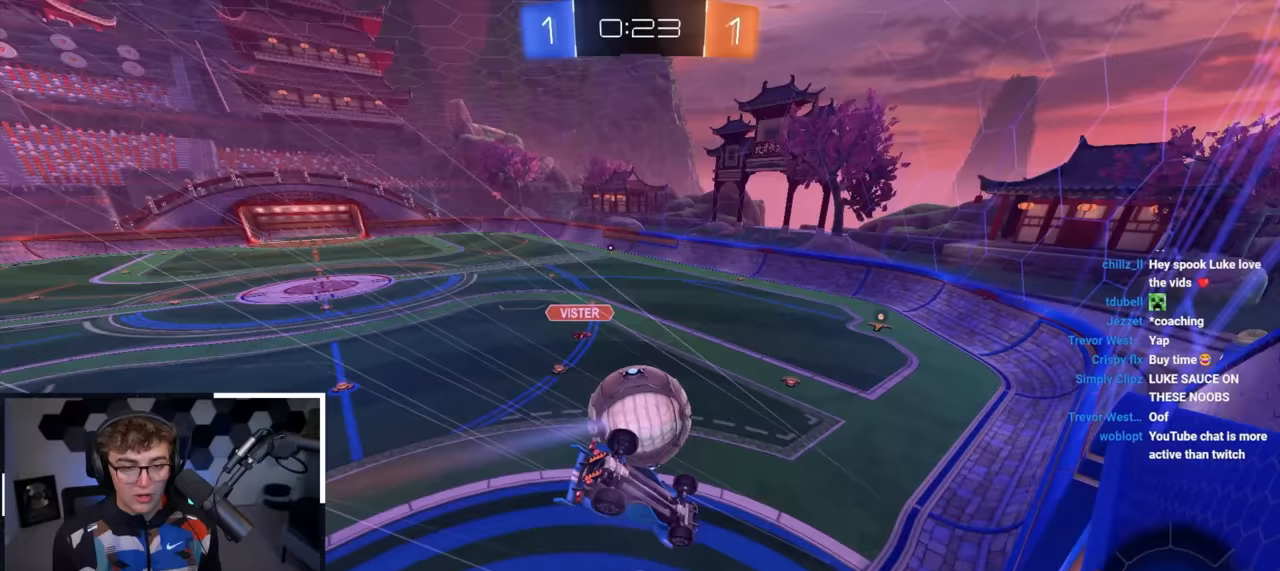
{"buttons": [], "left_stick": "down-right", "right_stick": "center", "events": [[83, "R1", "down"], [117, "left_stick", "right"], [233, "left_stick", "down-right"], [350, "R1", "up"]]}
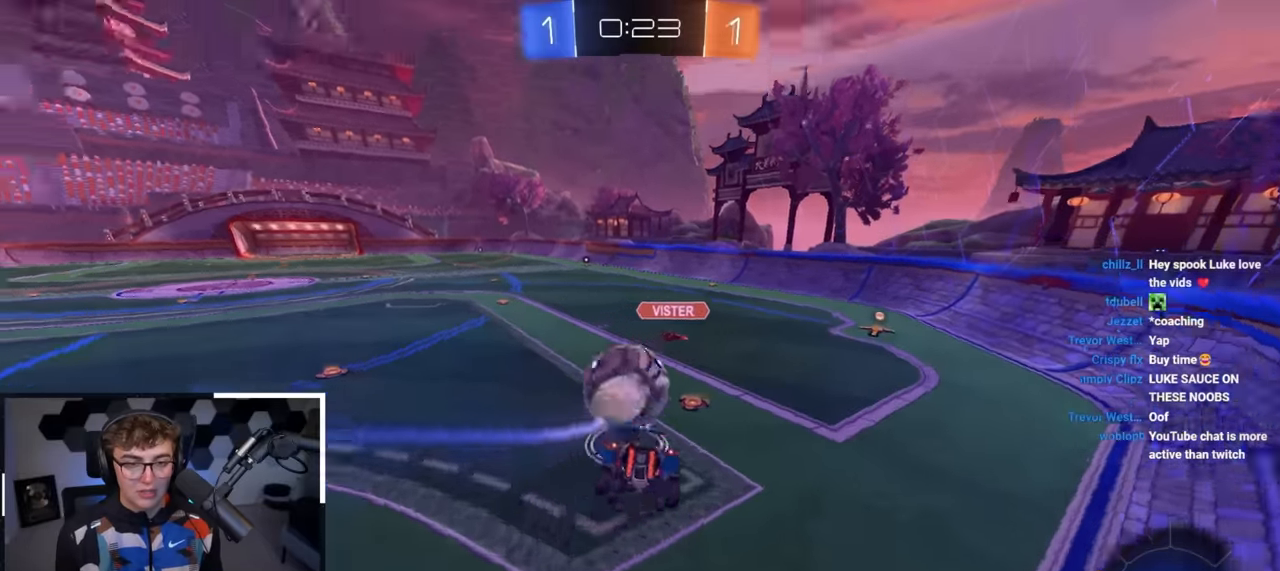
{"buttons": [], "left_stick": "center", "right_stick": "center", "events": [[400, "left_stick", "up-right"], [500, "left_stick", "center"]]}
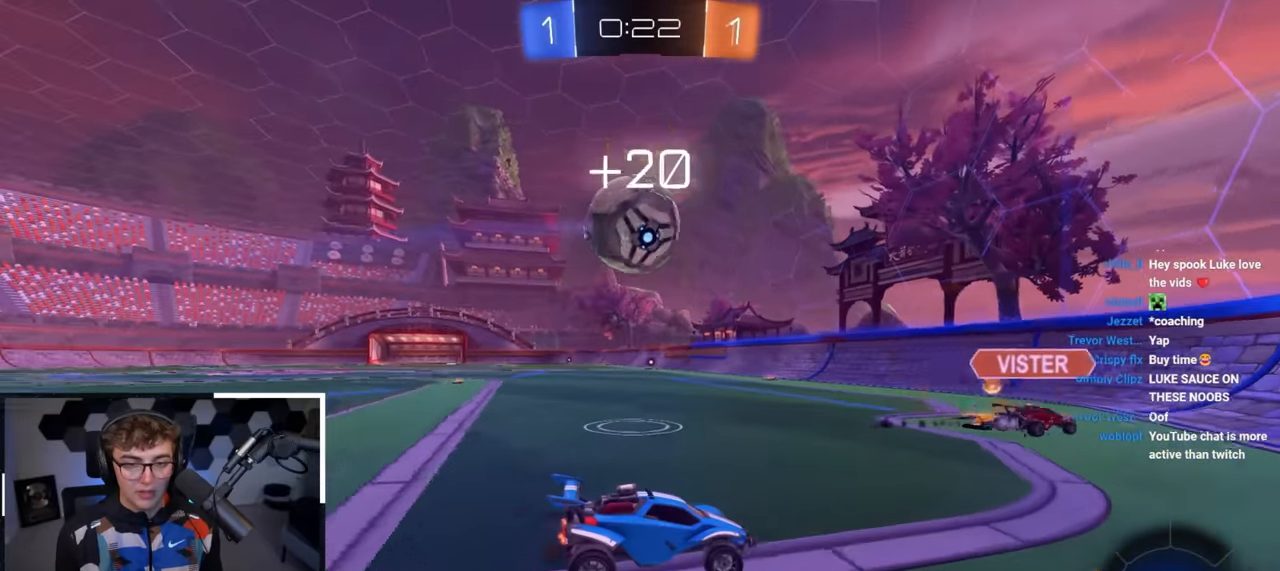
{"buttons": [], "left_stick": "up-left", "right_stick": "center", "events": [[167, "left_stick", "up-left"], [317, "left_stick", "center"], [467, "left_stick", "up-left"]]}
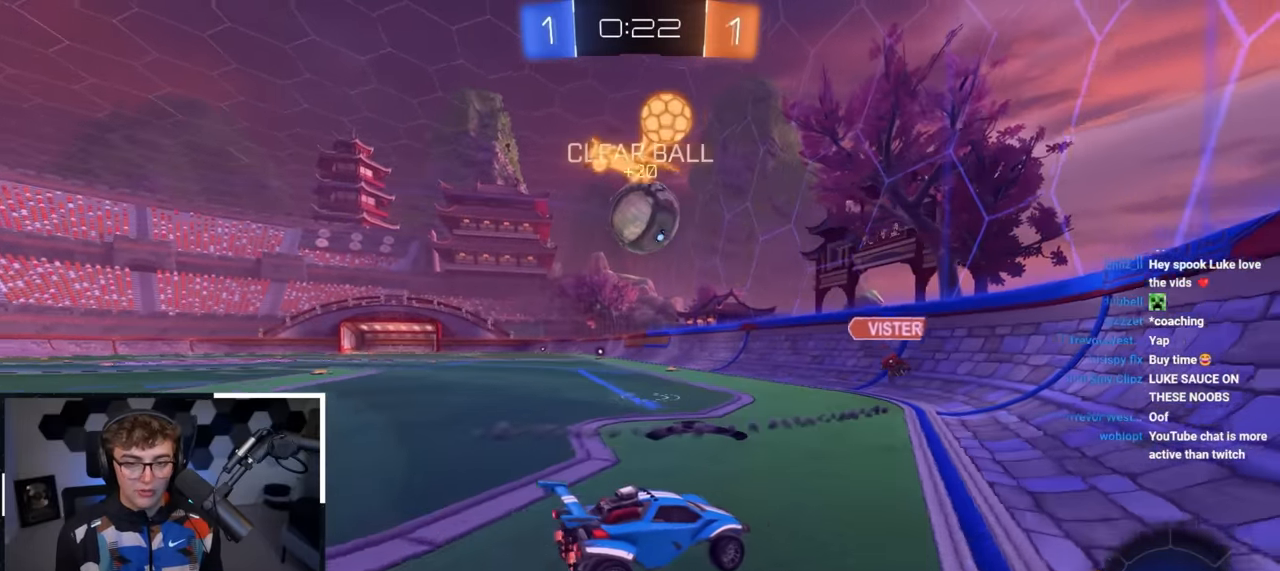
{"buttons": [], "left_stick": "up-left", "right_stick": "center", "events": [[67, "left_stick", "center"], [183, "left_stick", "up-left"], [233, "R1", "down"], [333, "R1", "up"]]}
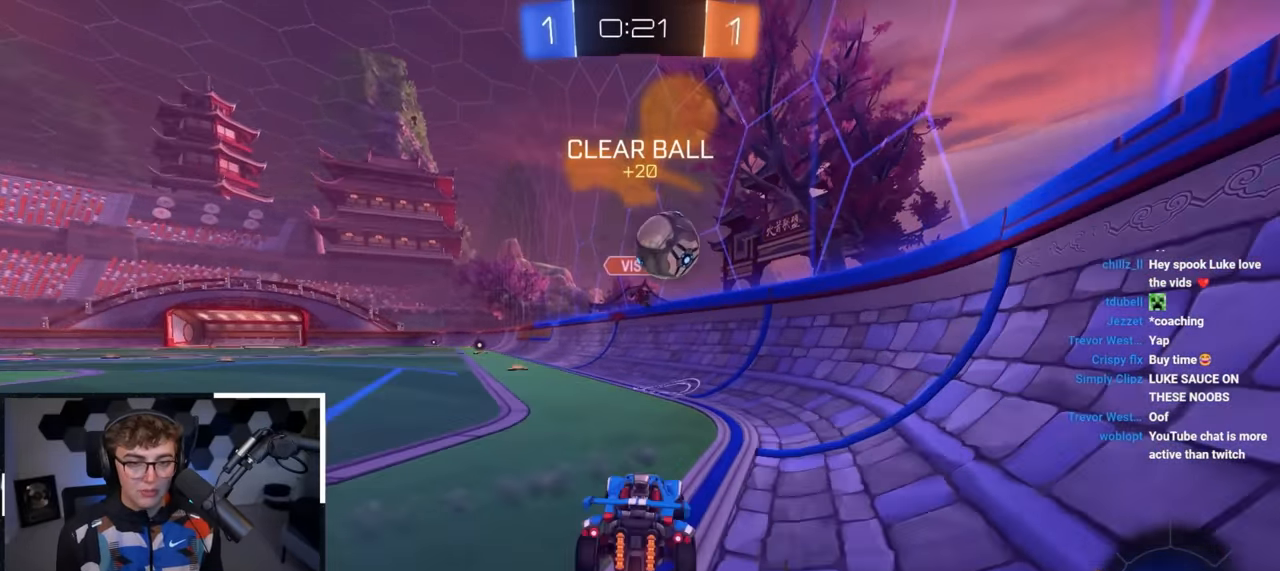
{"buttons": [], "left_stick": "center", "right_stick": "center", "events": [[467, "left_stick", "center"]]}
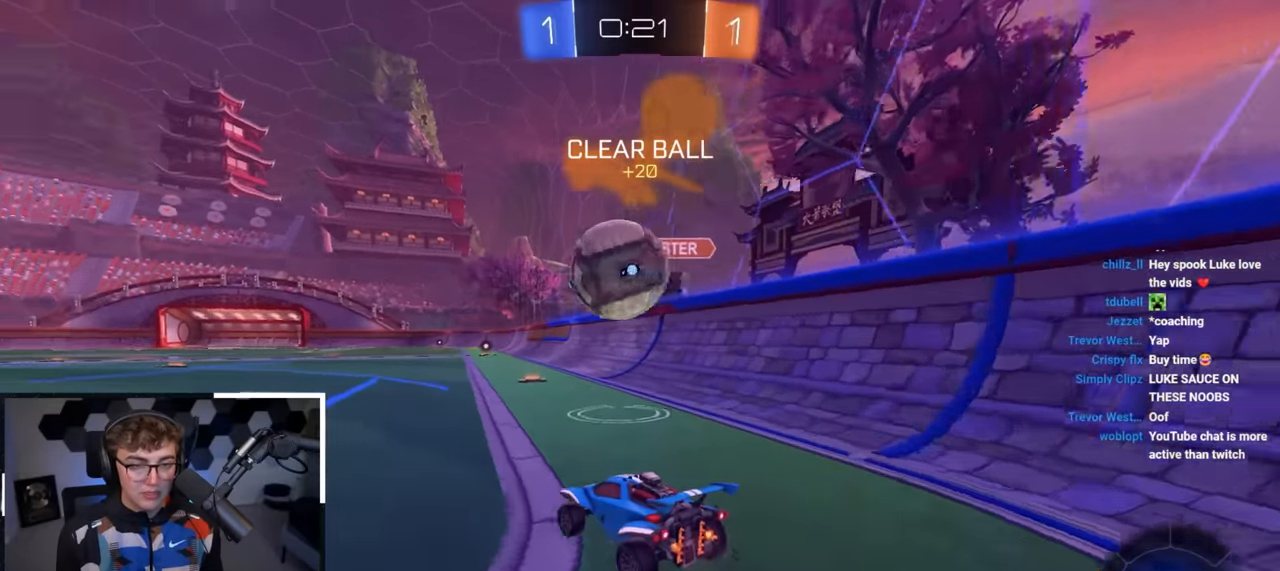
{"buttons": ["L2"], "left_stick": "up", "right_stick": "center", "events": [[33, "left_stick", "up"], [100, "L2", "down"], [300, "TRIANGLE", "down"], [417, "TRIANGLE", "up"]]}
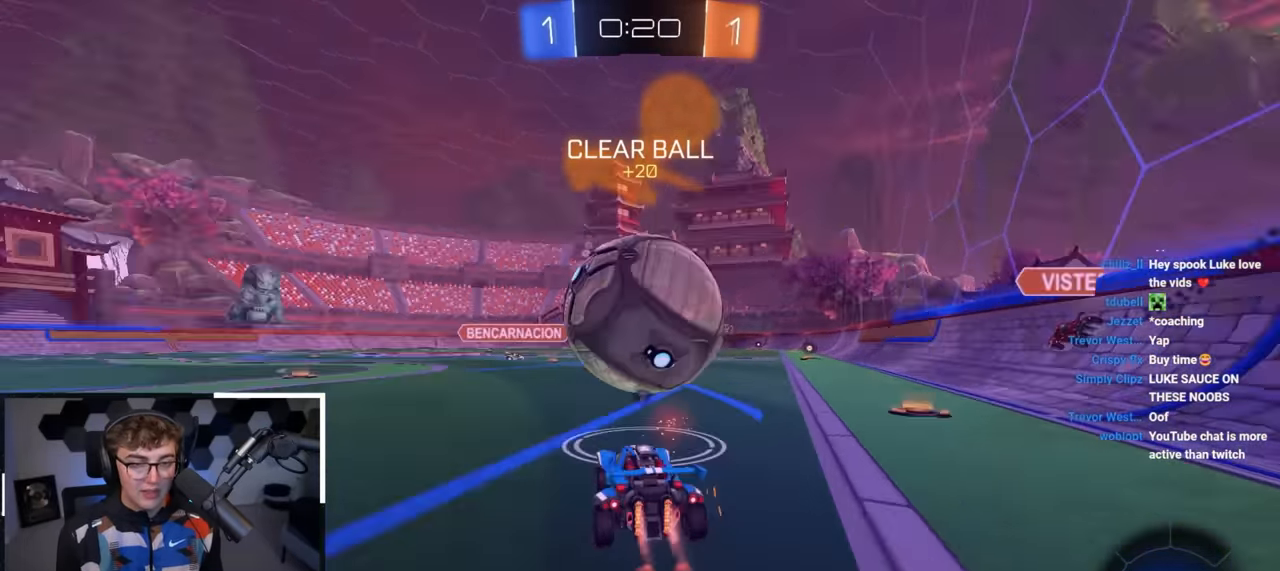
{"buttons": [], "left_stick": "up", "right_stick": "center", "events": [[367, "L2", "up"]]}
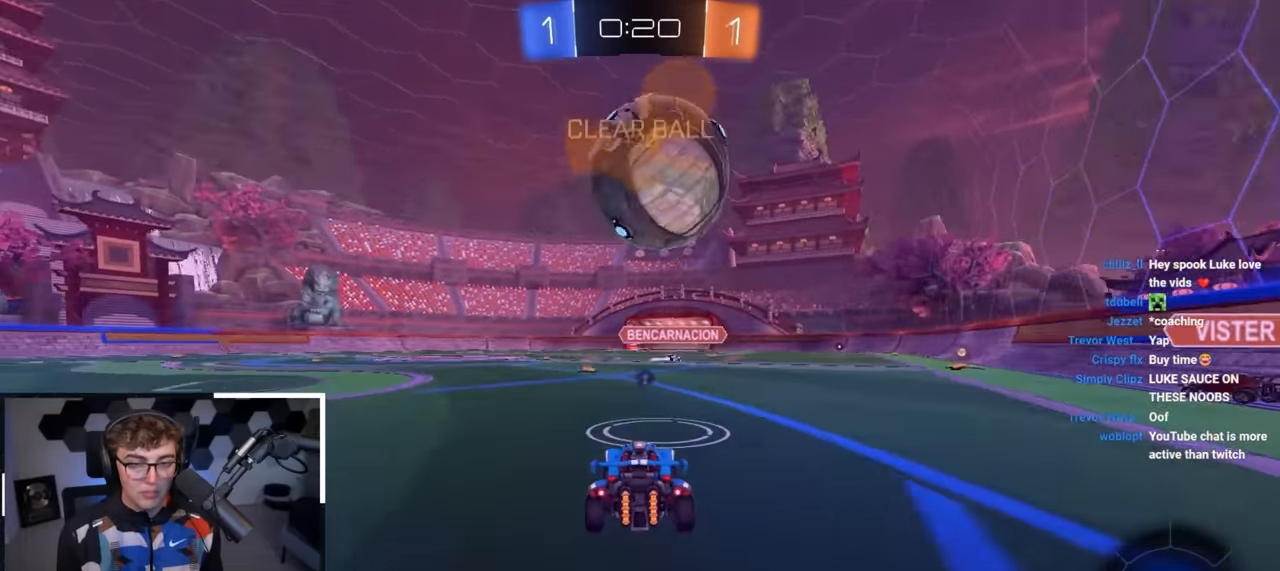
{"buttons": ["CROSS"], "left_stick": "center", "right_stick": "center", "events": [[33, "L2", "down"], [100, "left_stick", "up-left"], [150, "CROSS", "down"], [150, "R1", "down"], [200, "left_stick", "down"], [317, "left_stick", "center"], [350, "R1", "up"], [367, "CROSS", "up"], [433, "L2", "up"], [450, "CROSS", "down"]]}
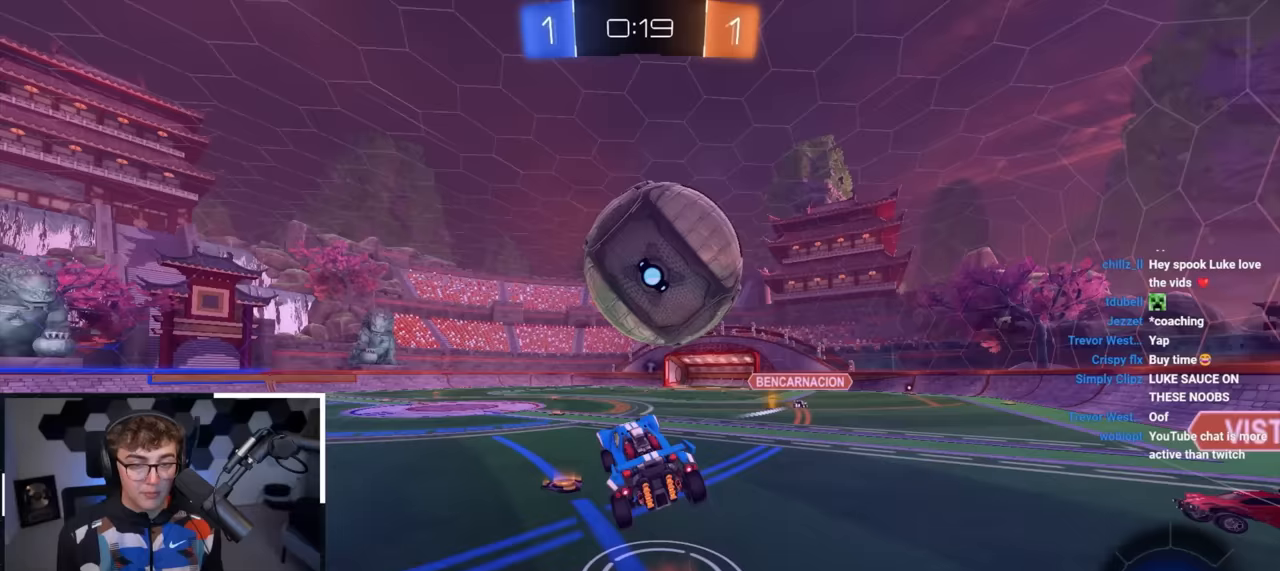
{"buttons": [], "left_stick": "up", "right_stick": "center", "events": [[17, "left_stick", "down"], [33, "L2", "down"], [100, "CROSS", "up"], [117, "left_stick", "center"], [200, "L2", "up"], [350, "left_stick", "down"], [417, "left_stick", "center"], [467, "left_stick", "up"]]}
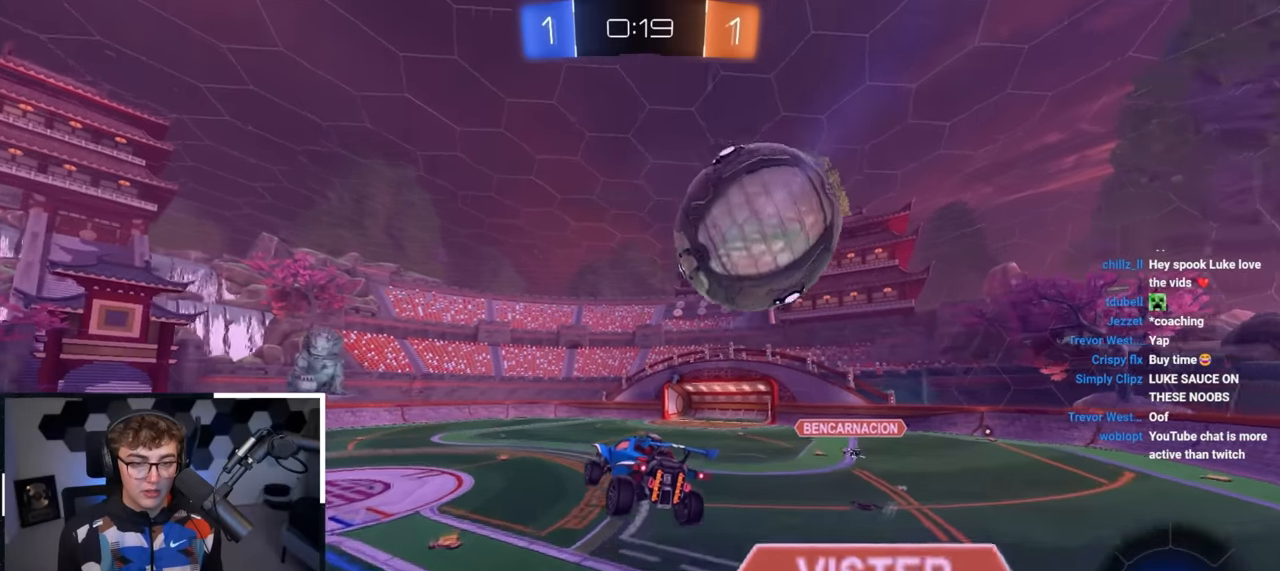
{"buttons": [], "left_stick": "center", "right_stick": "center", "events": [[100, "left_stick", "right"], [167, "left_stick", "center"]]}
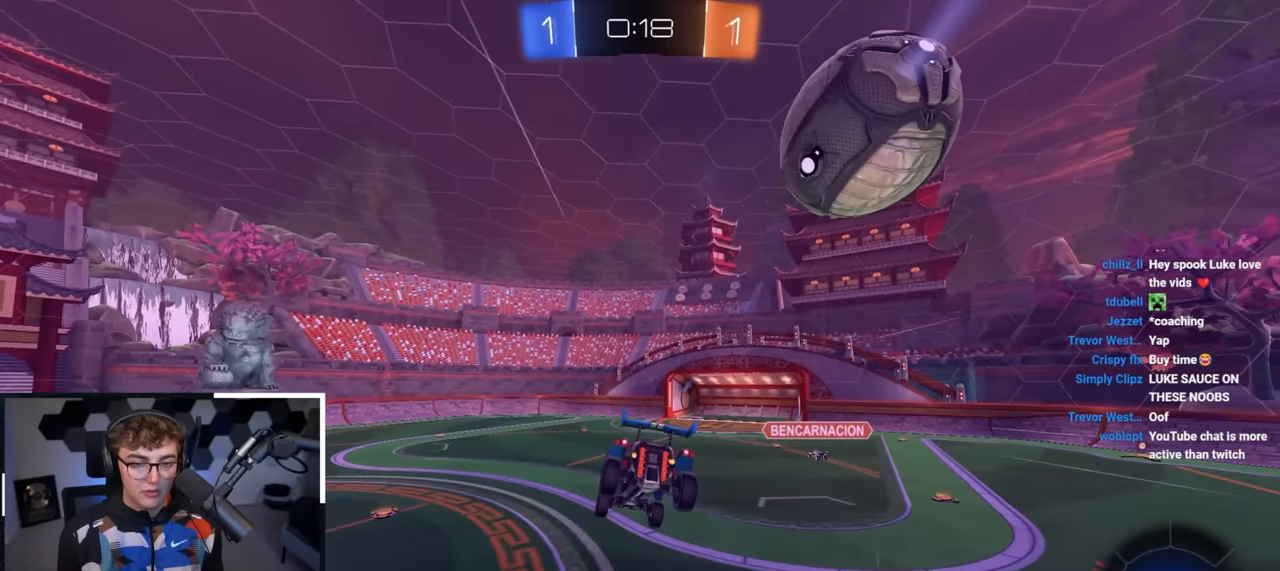
{"buttons": [], "left_stick": "center", "right_stick": "center", "events": [[233, "TRIANGLE", "down"], [283, "left_stick", "down-left"], [367, "TRIANGLE", "up"], [417, "left_stick", "center"]]}
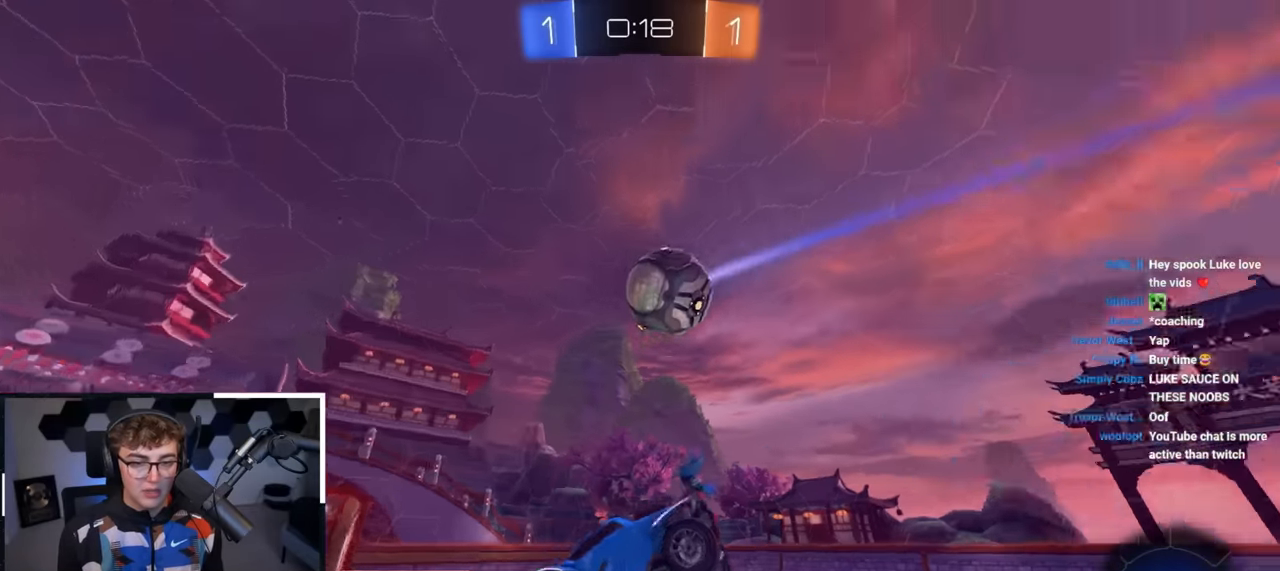
{"buttons": [], "left_stick": "up-right", "right_stick": "center", "events": [[67, "left_stick", "down"], [167, "left_stick", "center"], [433, "left_stick", "up-right"]]}
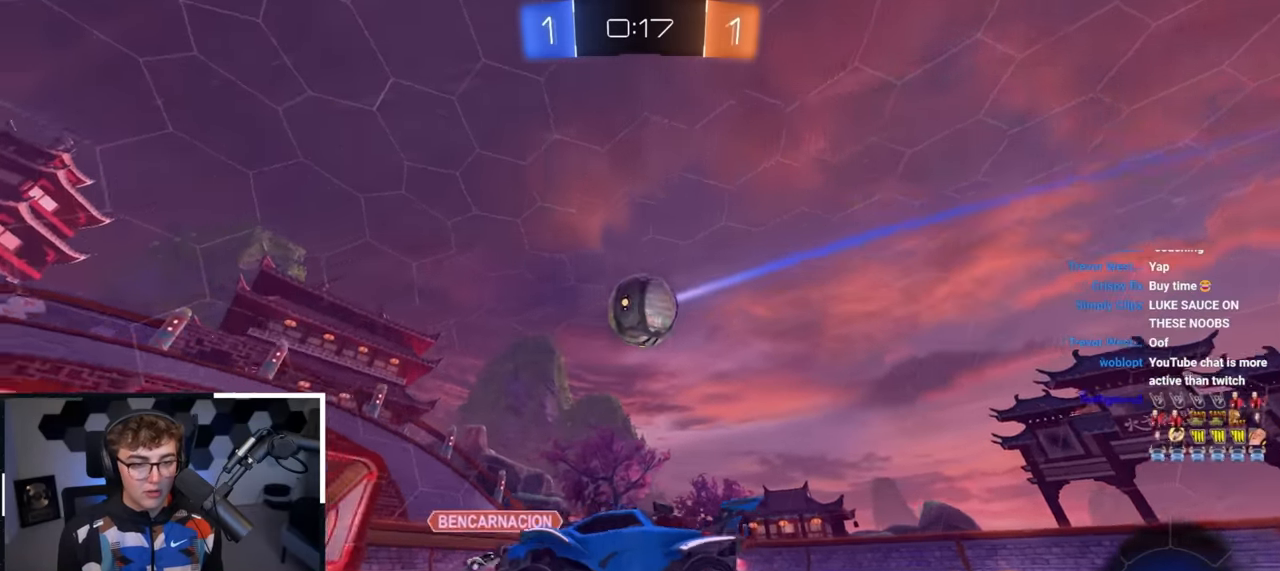
{"buttons": [], "left_stick": "up-right", "right_stick": "center", "events": [[50, "TRIANGLE", "down"], [150, "TRIANGLE", "up"], [167, "L2", "down"], [250, "L2", "up"]]}
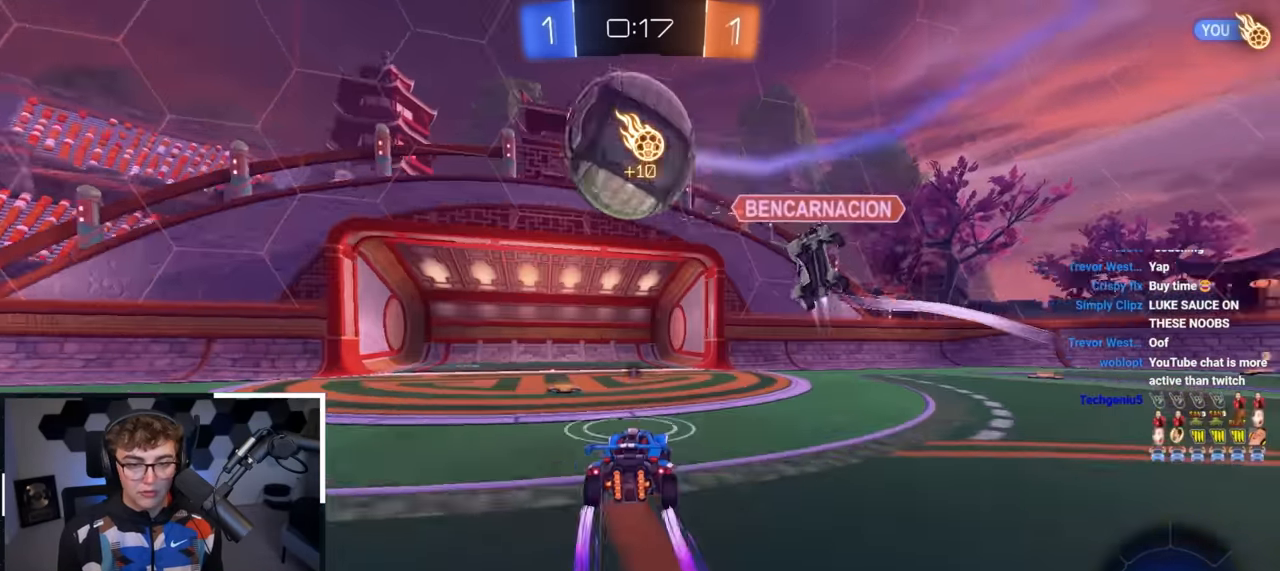
{"buttons": ["L2"], "left_stick": "up-right", "right_stick": "center", "events": [[117, "L2", "down"], [150, "TRIANGLE", "down"], [183, "left_stick", "up"], [233, "TRIANGLE", "up"], [317, "left_stick", "up-right"]]}
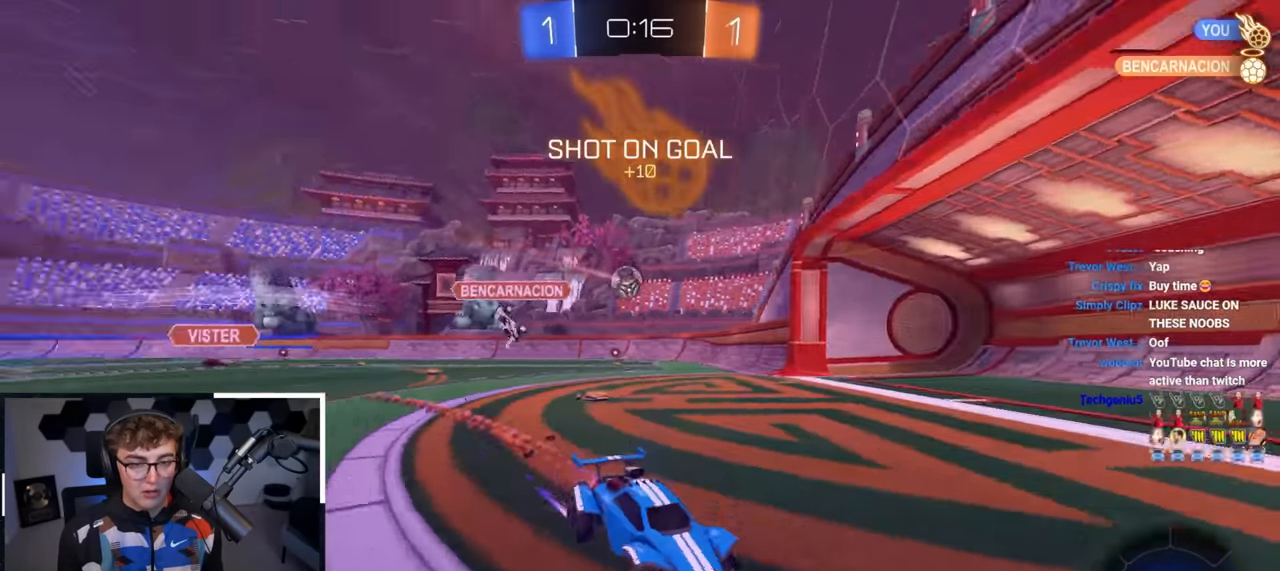
{"buttons": [], "left_stick": "up", "right_stick": "center", "events": [[50, "L2", "up"], [67, "TRIANGLE", "down"], [67, "left_stick", "up"], [183, "TRIANGLE", "up"], [217, "L2", "down"], [317, "L2", "up"]]}
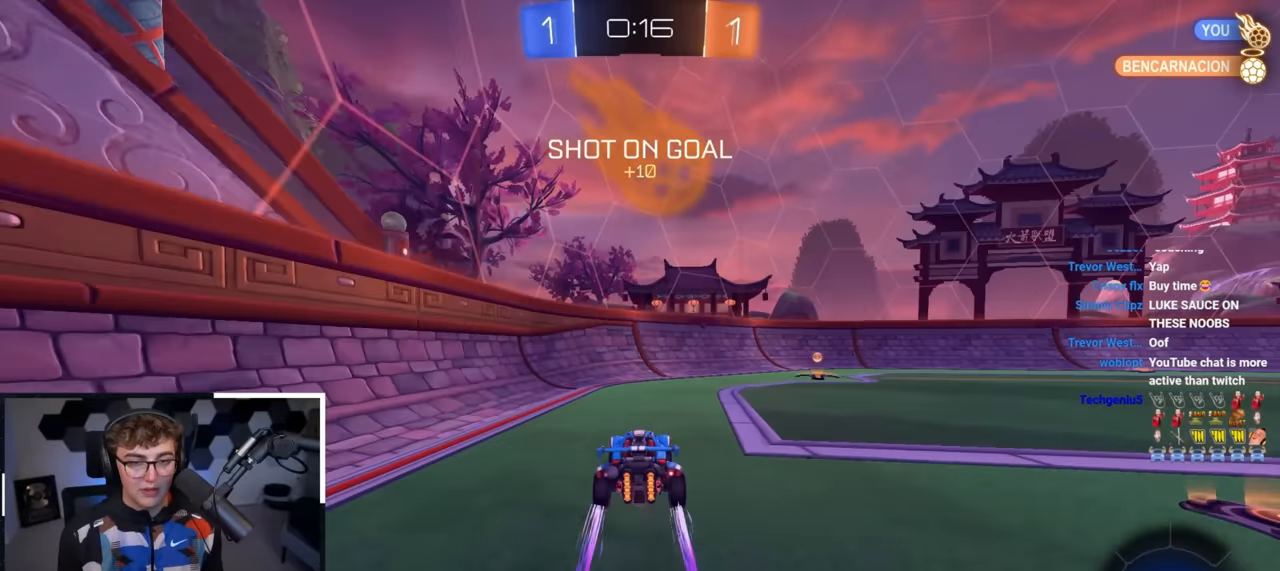
{"buttons": ["L2"], "left_stick": "up-right", "right_stick": "center", "events": [[17, "left_stick", "up-right"], [133, "TRIANGLE", "down"], [233, "L2", "down"], [250, "TRIANGLE", "up"]]}
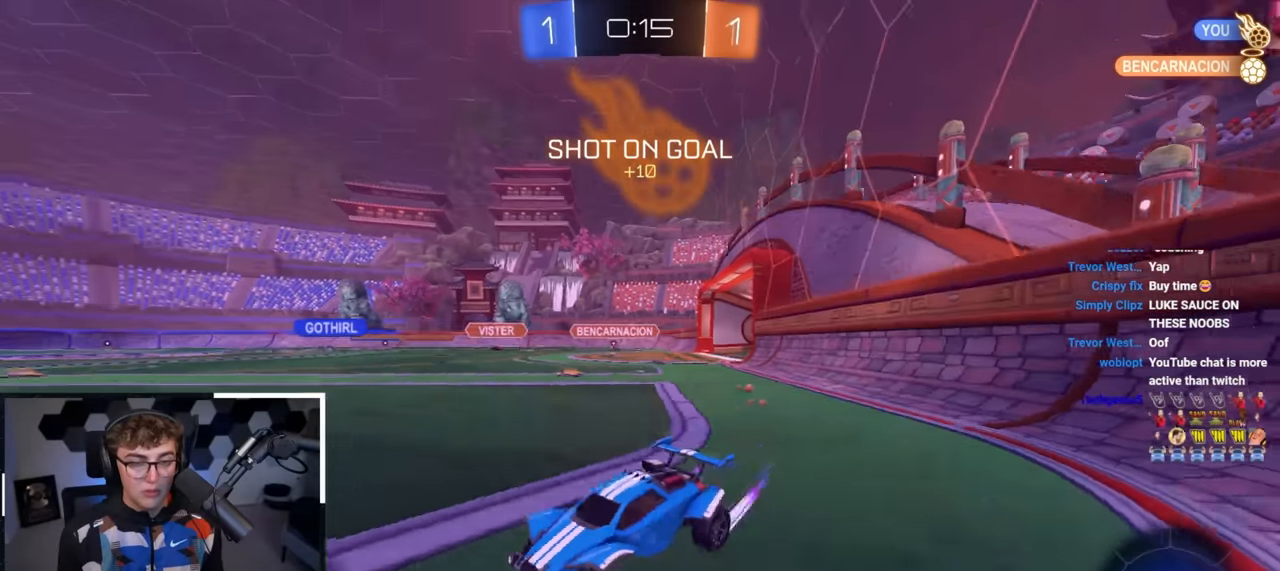
{"buttons": ["L2"], "left_stick": "up-right", "right_stick": "center", "events": []}